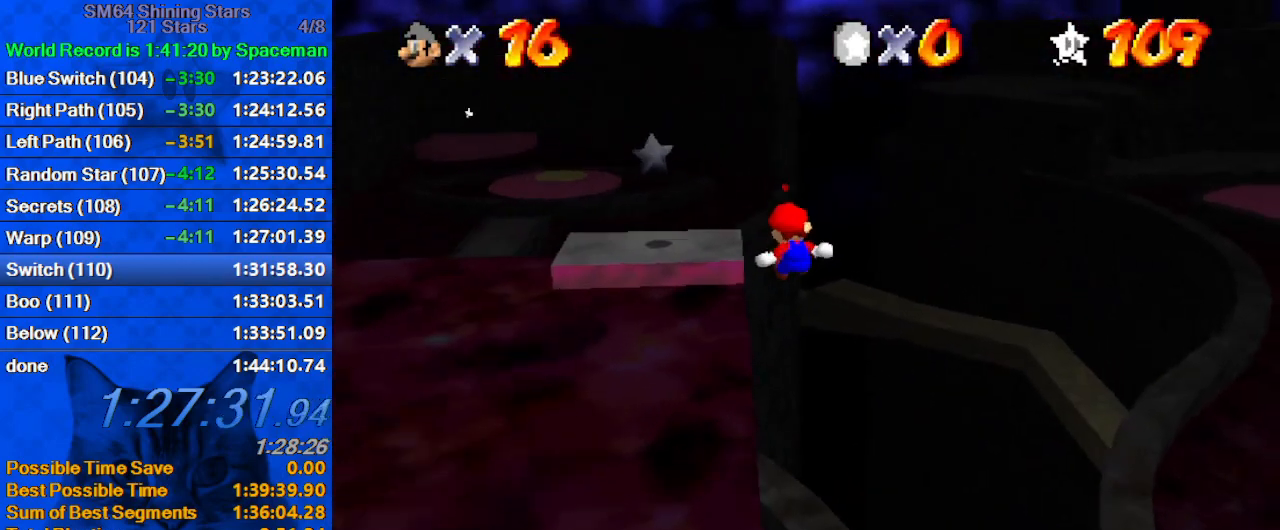
Gameplay with keyboard; each line is a JSON object with the keys held at the frame after it. "events" lists presses ("down") and releases ("up") of "a", "c", "ctrl", "d", "down", "left", "return", "right", "s", "shift", "up", "w", "x" and "y" between this image and that frame as [ms after this image, input, new state], when the widget could be followed in between. No other keys are recorded. Mouse input is not recorded.
{"keys": ["d", "right", "up"], "events": [[100, "d", "down"], [167, "up", "up"], [267, "d", "up"], [333, "d", "down"], [433, "up", "down"]]}
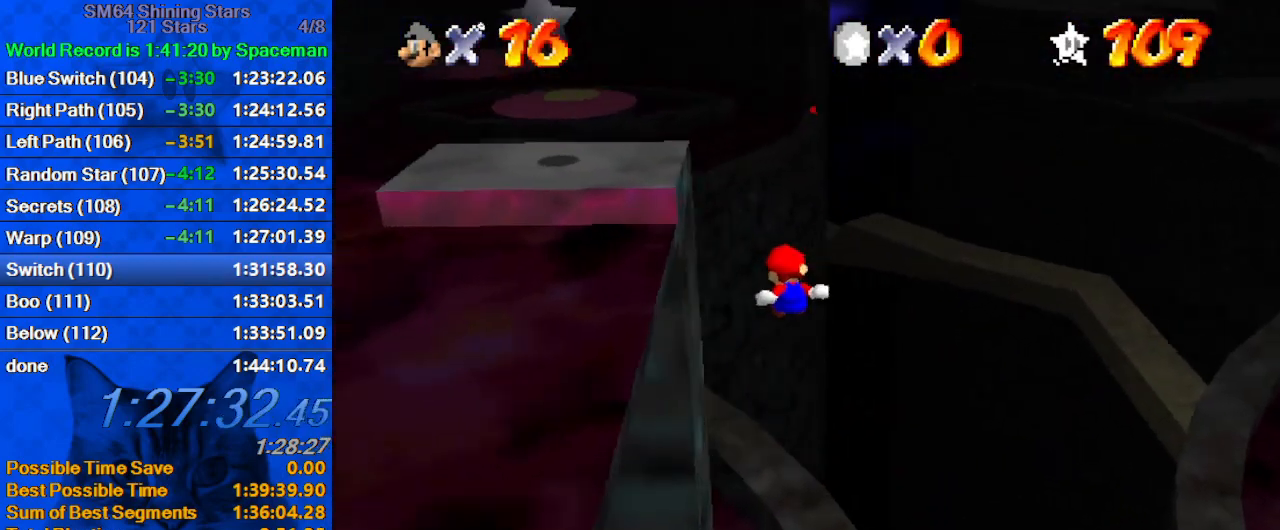
{"keys": ["down", "right"], "events": [[33, "d", "up"], [67, "d", "down"], [233, "d", "up"], [233, "up", "up"], [300, "d", "down"], [300, "down", "down"], [467, "d", "up"]]}
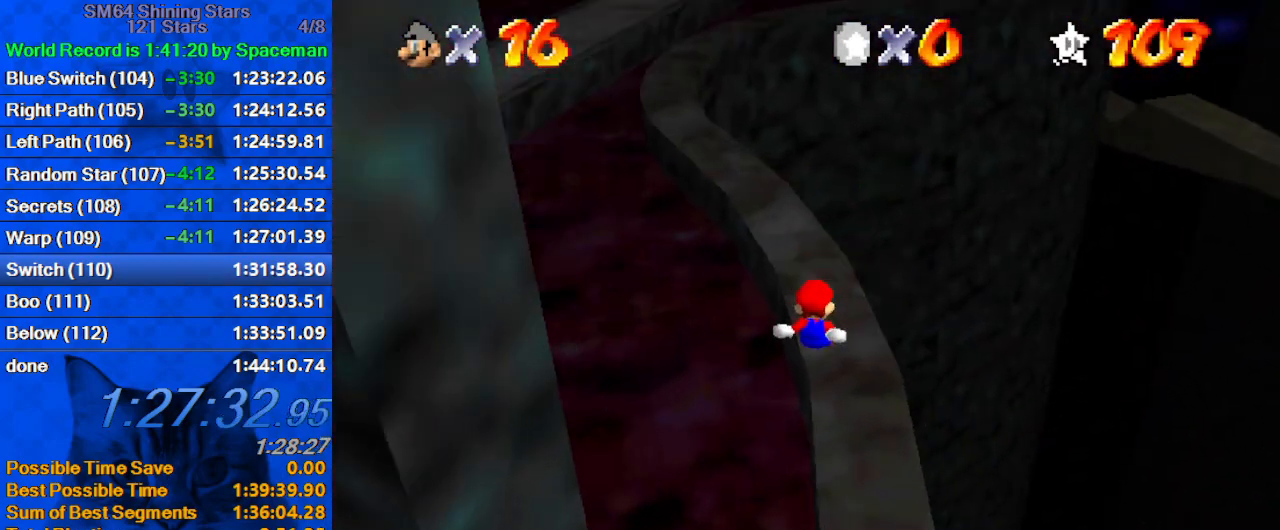
{"keys": ["up"], "events": [[33, "down", "up"], [100, "right", "up"], [233, "left", "down"], [233, "up", "down"], [333, "left", "up"]]}
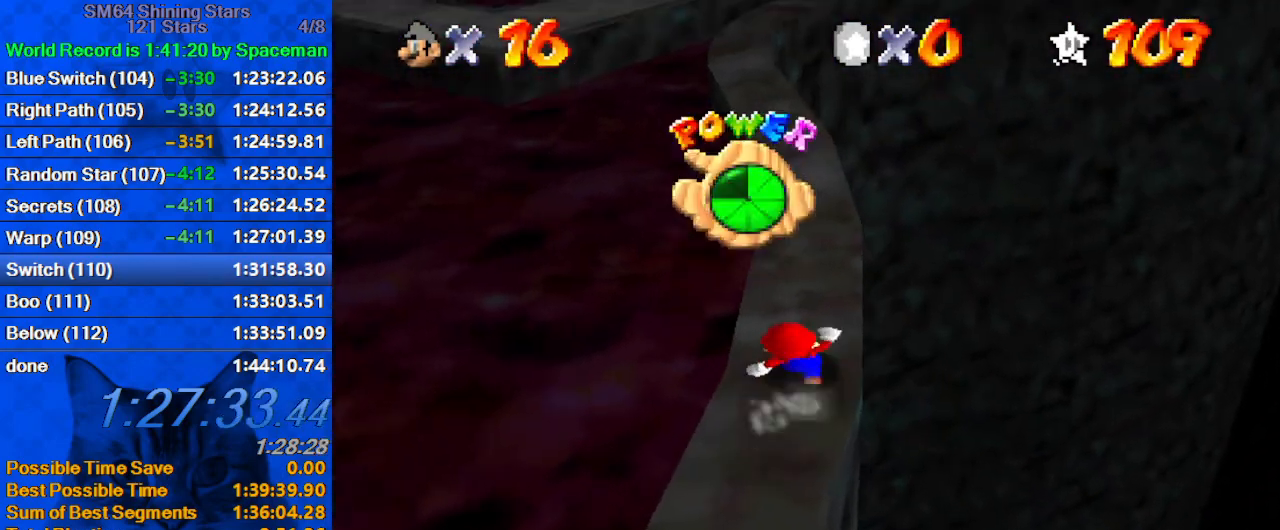
{"keys": ["up"], "events": []}
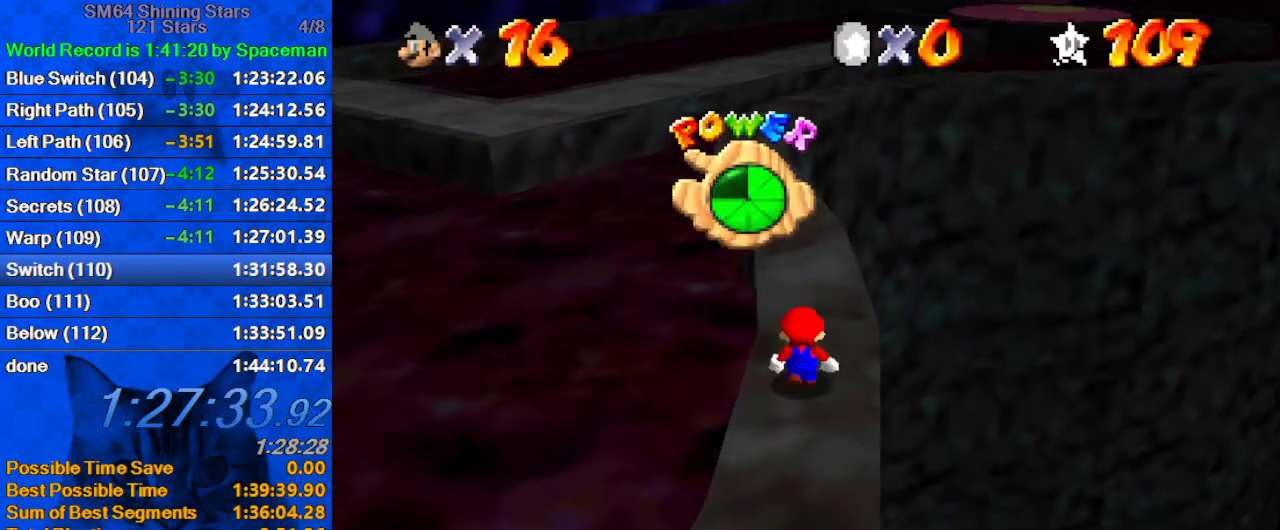
{"keys": ["left", "shift", "up"], "events": [[267, "shift", "down"], [500, "left", "down"]]}
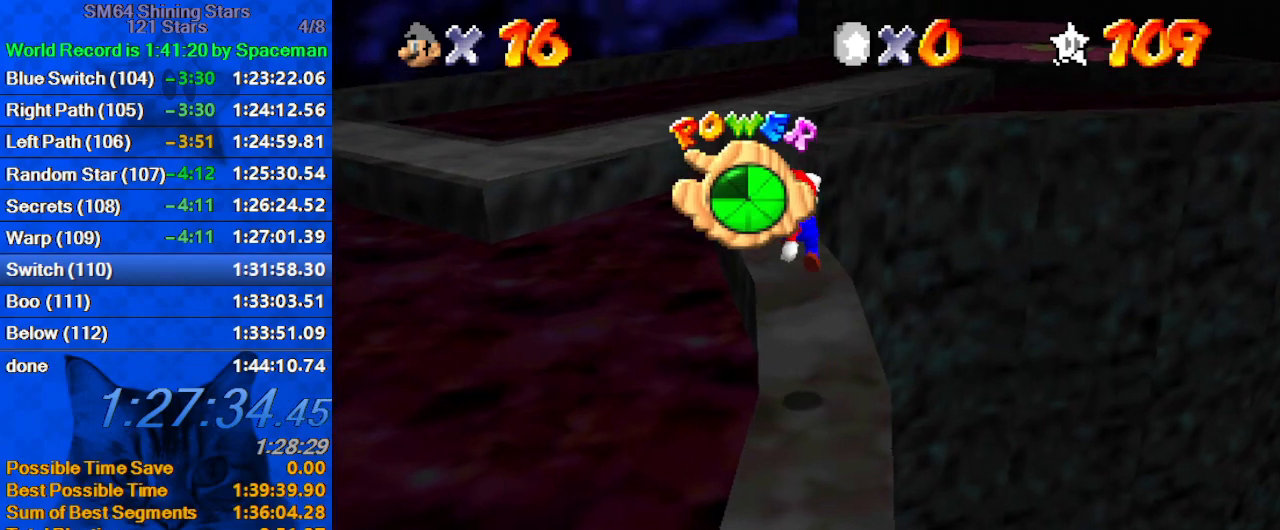
{"keys": ["up"], "events": [[67, "left", "up"], [167, "shift", "up"], [400, "ctrl", "down"], [500, "ctrl", "up"]]}
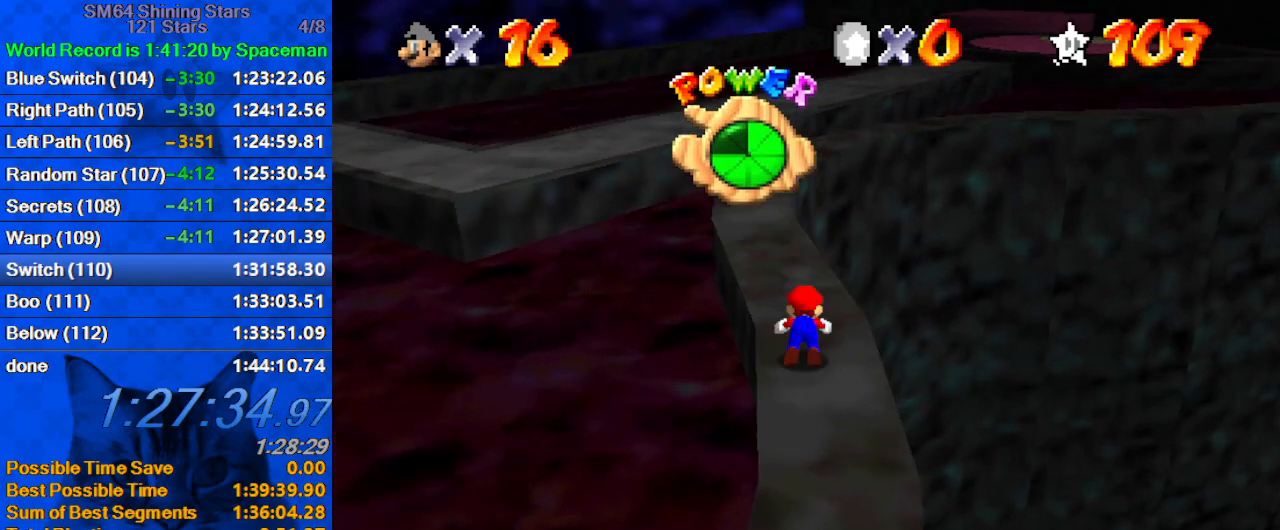
{"keys": ["left", "up"], "events": [[100, "ctrl", "down"], [100, "left", "down"], [100, "shift", "down"], [333, "ctrl", "up"], [333, "shift", "up"], [400, "a", "down"], [500, "a", "up"]]}
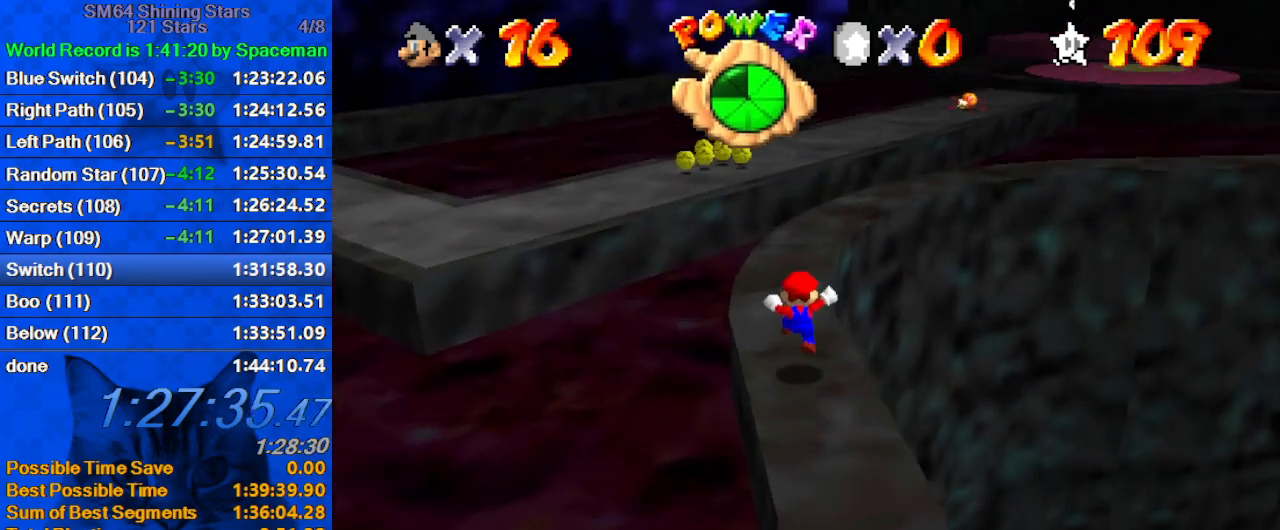
{"keys": ["left", "up"], "events": [[67, "a", "down"], [100, "left", "up"], [133, "a", "up"], [233, "shift", "down"], [333, "left", "down"], [367, "shift", "up"]]}
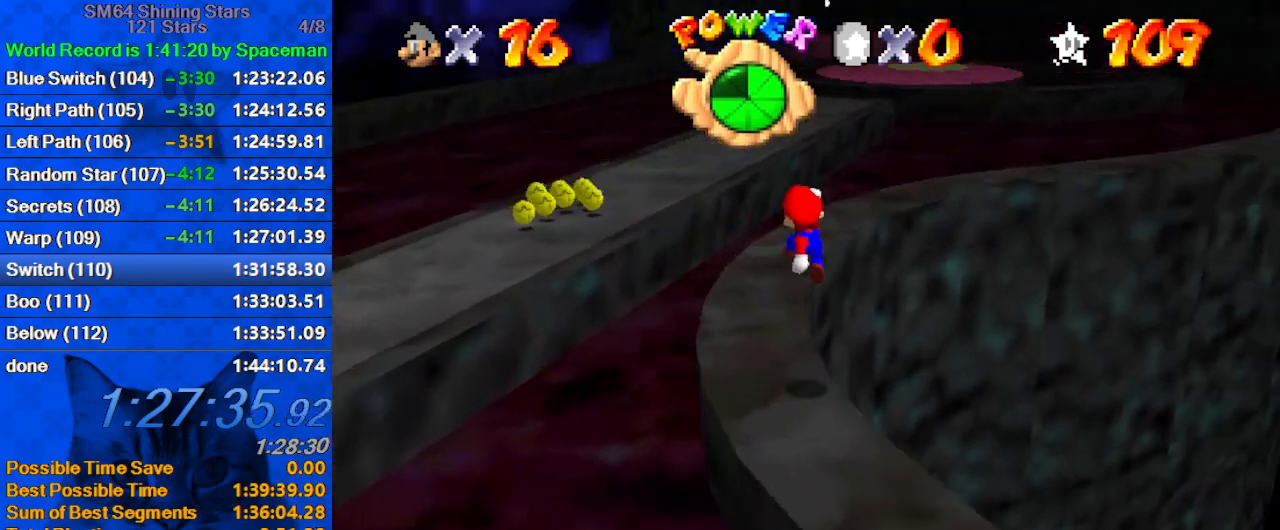
{"keys": ["up"], "events": [[333, "left", "up"]]}
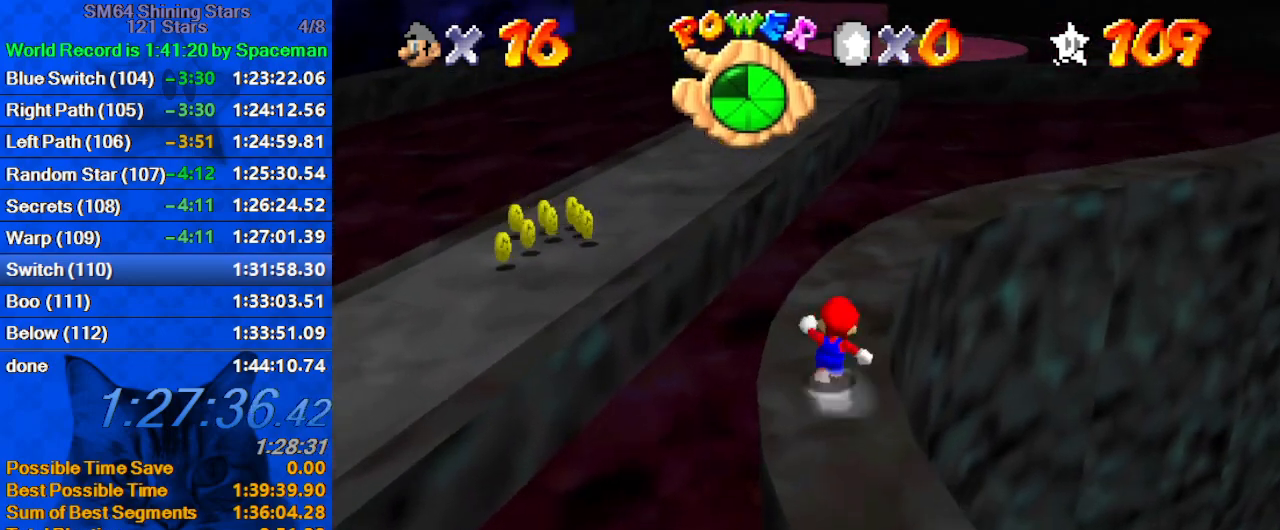
{"keys": ["up"], "events": [[67, "left", "down"], [133, "y", "down"], [167, "left", "up"], [167, "shift", "down"], [400, "y", "up"], [467, "shift", "up"]]}
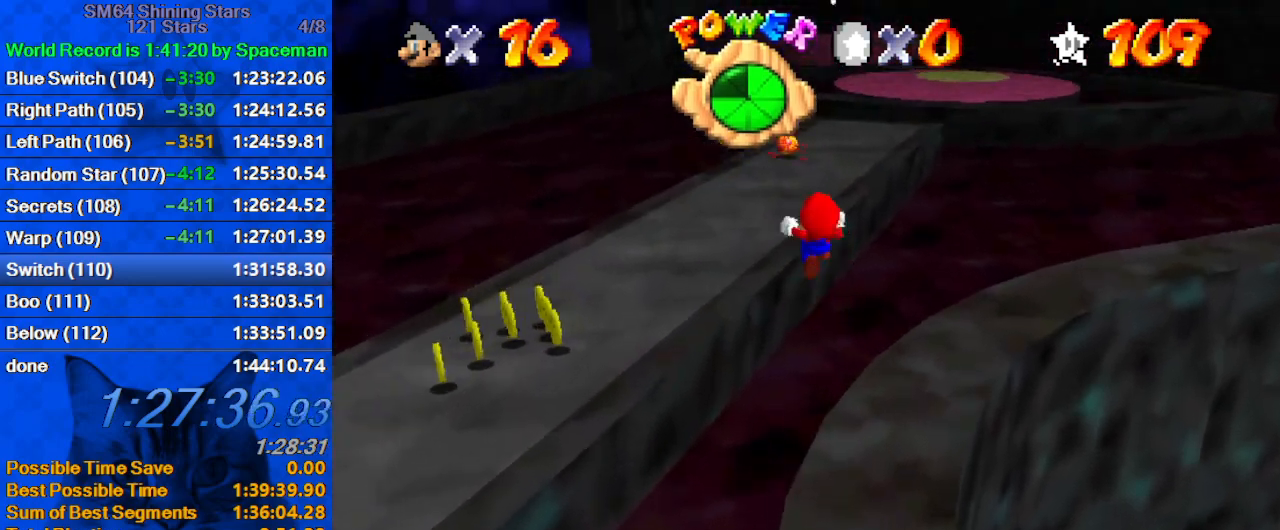
{"keys": ["left", "up"], "events": [[33, "a", "down"], [200, "a", "up"], [233, "a", "down"], [367, "a", "up"], [500, "left", "down"]]}
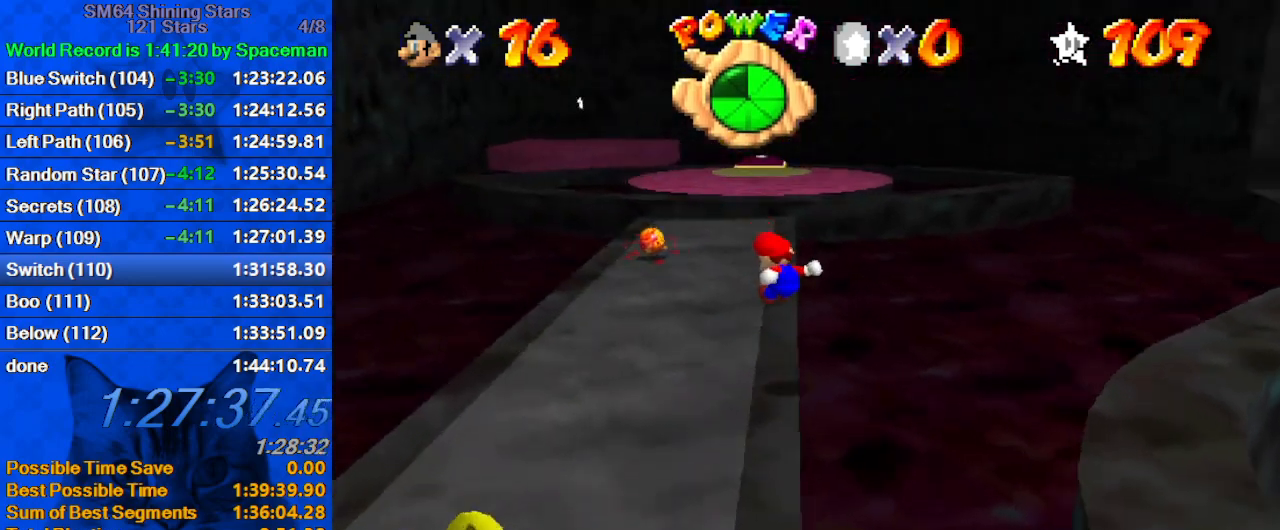
{"keys": ["up"], "events": [[133, "left", "up"], [133, "right", "down"], [233, "right", "up"]]}
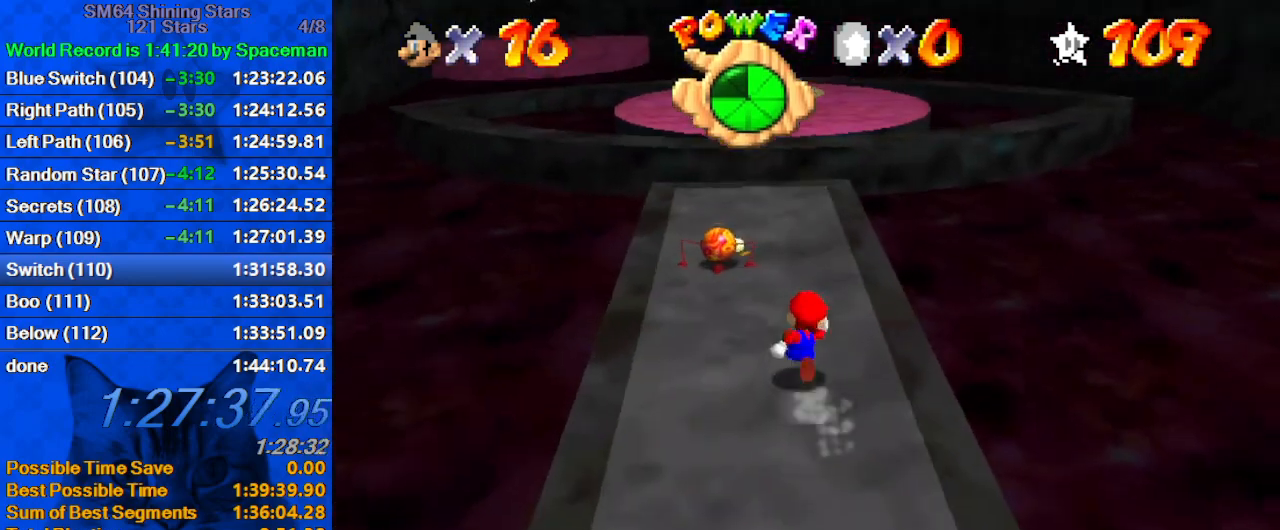
{"keys": ["up"], "events": [[100, "shift", "down"], [167, "left", "down"], [167, "shift", "up"], [267, "ctrl", "down"], [400, "ctrl", "up"], [433, "left", "up"]]}
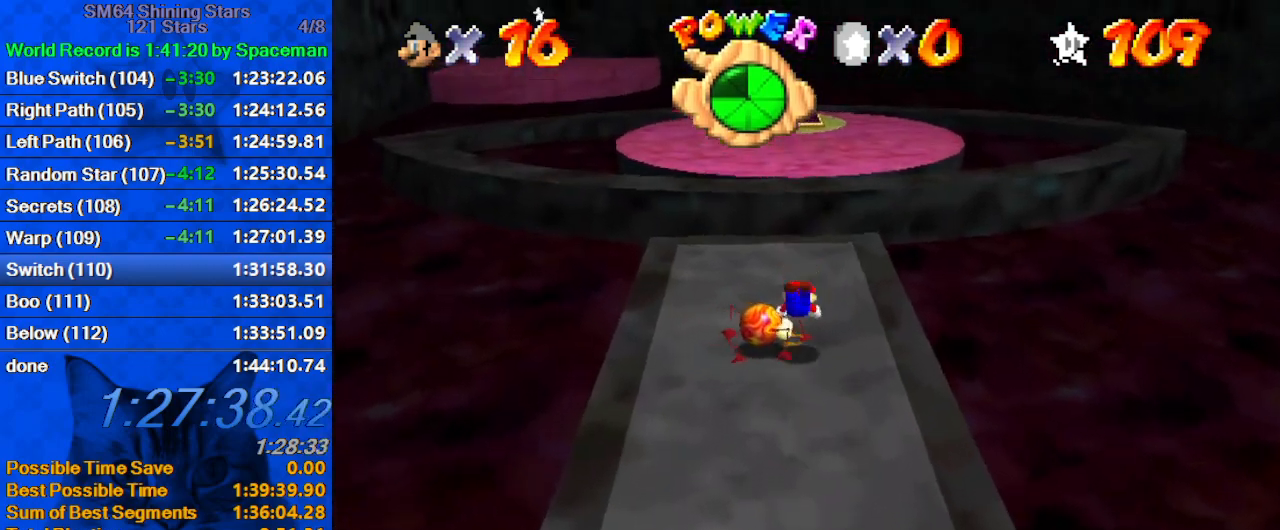
{"keys": ["left", "up"], "events": [[133, "ctrl", "down"], [133, "shift", "down"], [133, "up", "up"], [167, "down", "down"], [300, "ctrl", "up"], [300, "shift", "up"], [400, "down", "up"], [467, "left", "down"], [500, "up", "down"]]}
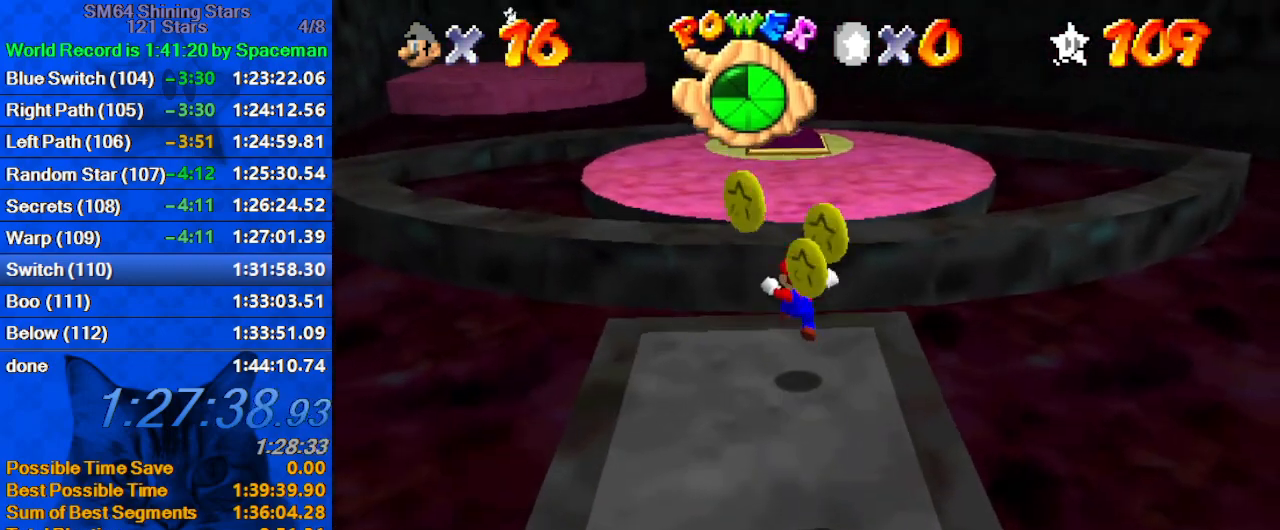
{"keys": ["d", "right", "up"], "events": [[33, "left", "up"], [233, "y", "down"], [267, "shift", "down"], [333, "right", "down"], [367, "y", "up"], [433, "shift", "up"], [467, "d", "down"]]}
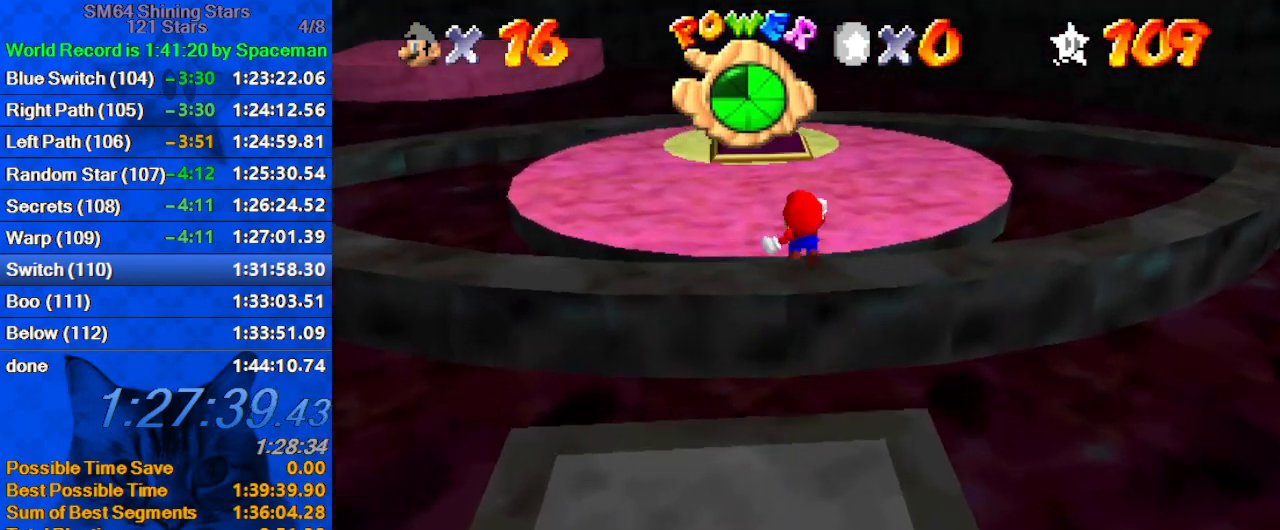
{"keys": [], "events": [[67, "d", "up"], [167, "d", "down"], [167, "up", "up"], [200, "right", "up"], [233, "d", "up"], [233, "down", "down"], [333, "d", "down"], [433, "d", "up"], [467, "down", "up"]]}
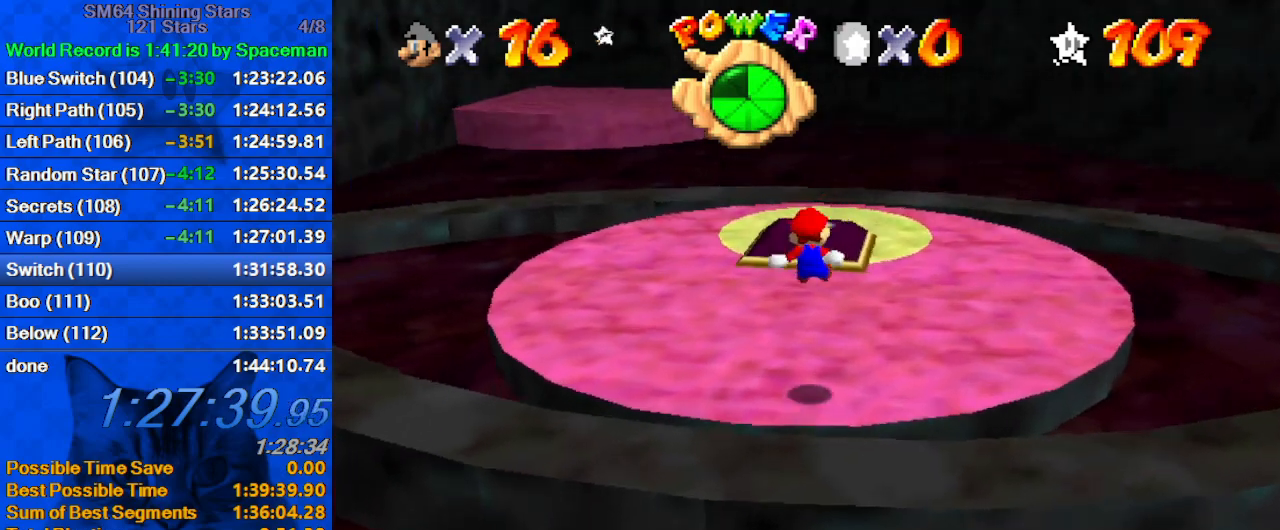
{"keys": ["up"], "events": [[133, "up", "down"], [167, "right", "down"], [267, "right", "up"]]}
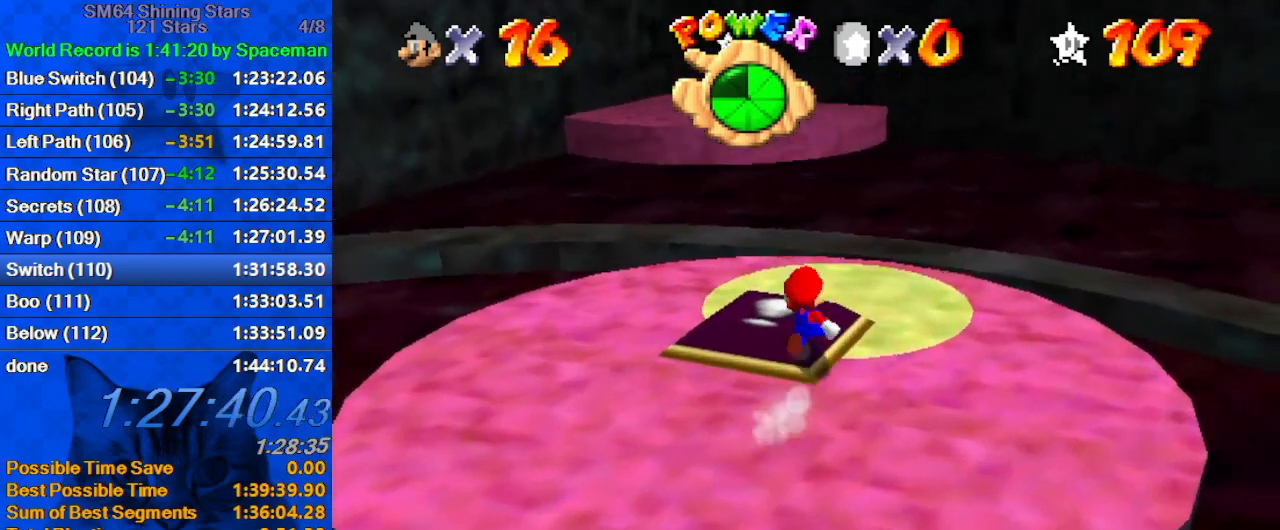
{"keys": ["up"], "events": [[33, "left", "down"], [133, "left", "up"], [267, "right", "down"], [367, "right", "up"]]}
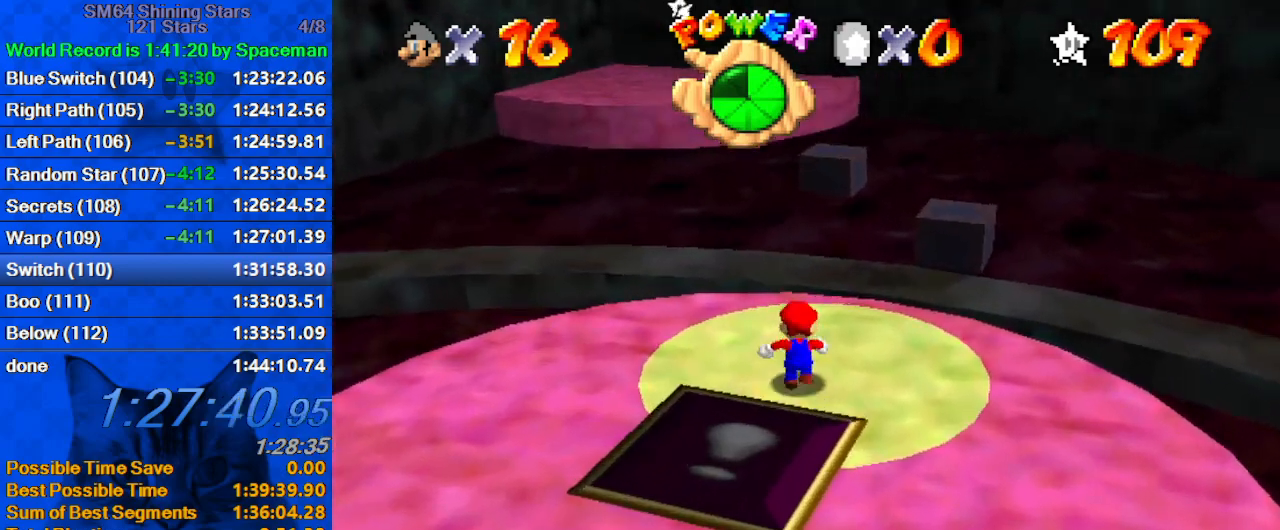
{"keys": ["shift", "up", "y"], "events": [[133, "y", "down"], [200, "shift", "down"]]}
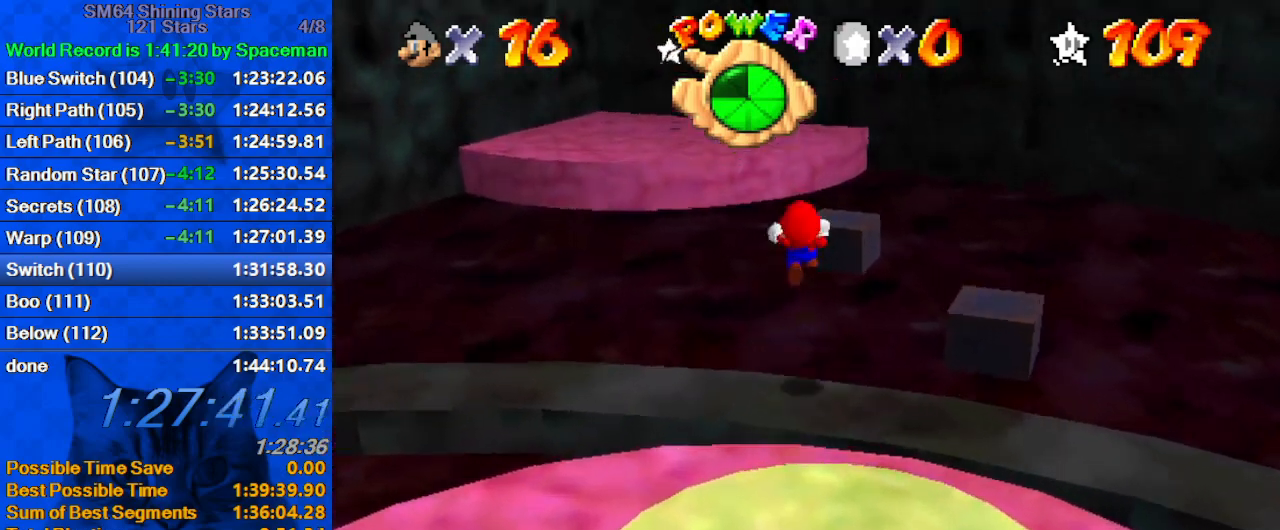
{"keys": ["right", "shift", "up", "y"], "events": [[167, "right", "down"]]}
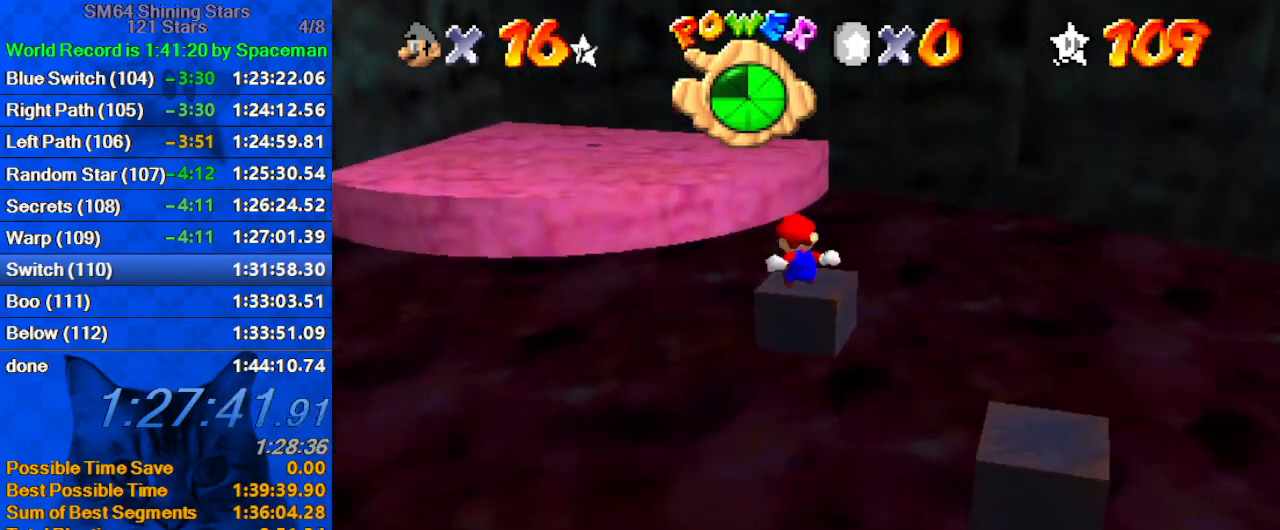
{"keys": ["shift", "up"], "events": [[133, "right", "up"], [267, "y", "up"], [300, "right", "down"], [300, "shift", "up"], [400, "right", "up"], [467, "shift", "down"]]}
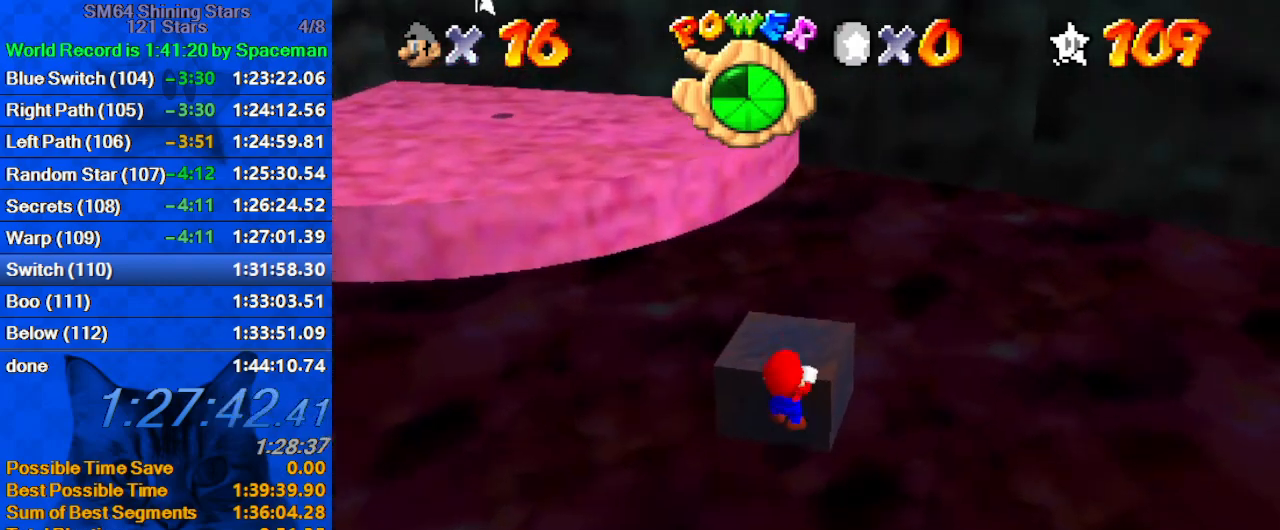
{"keys": ["right", "up"], "events": [[33, "shift", "up"], [100, "d", "down"], [200, "d", "up"], [233, "d", "down"], [333, "d", "up"], [433, "right", "down"]]}
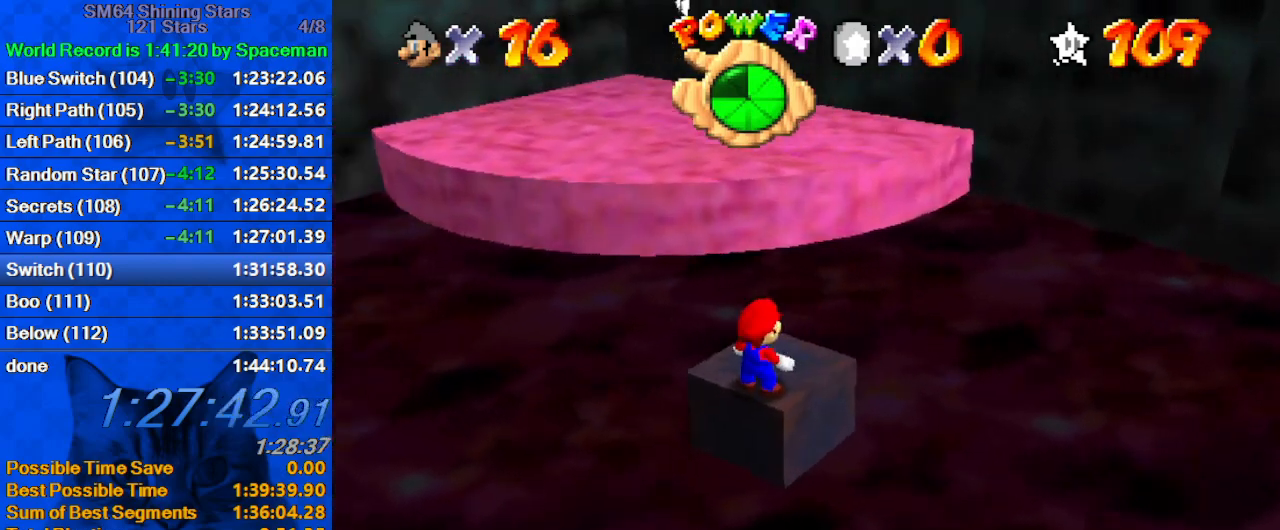
{"keys": ["shift", "up", "y"], "events": [[167, "right", "up"], [300, "y", "down"], [333, "shift", "down"]]}
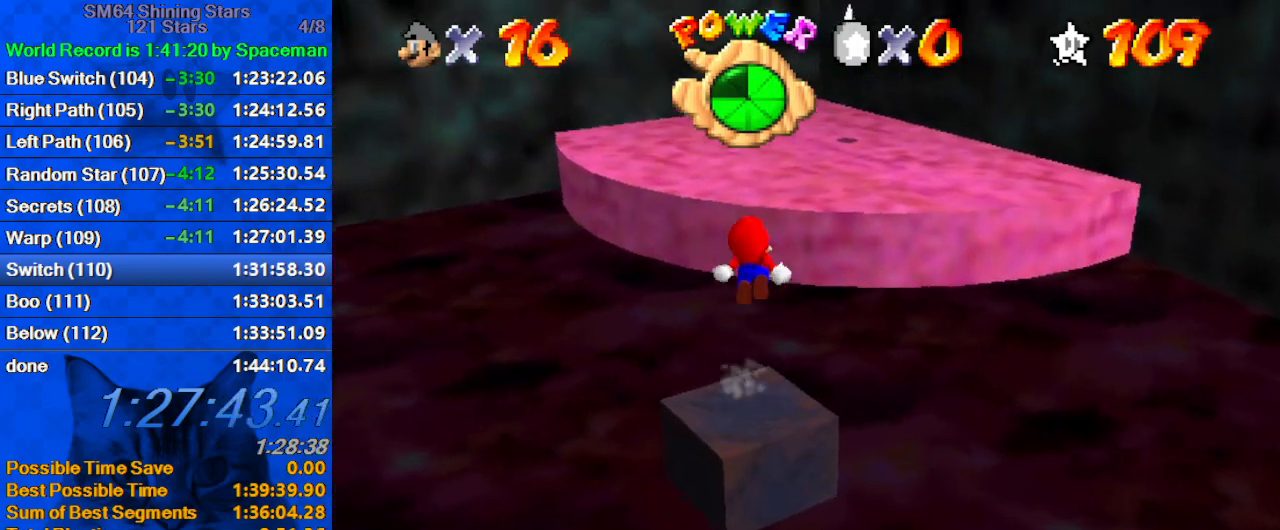
{"keys": ["d", "right", "up"], "events": [[33, "right", "down"], [133, "shift", "up"], [133, "y", "up"], [200, "right", "up"], [267, "d", "down"], [367, "d", "up"], [467, "d", "down"], [467, "right", "down"]]}
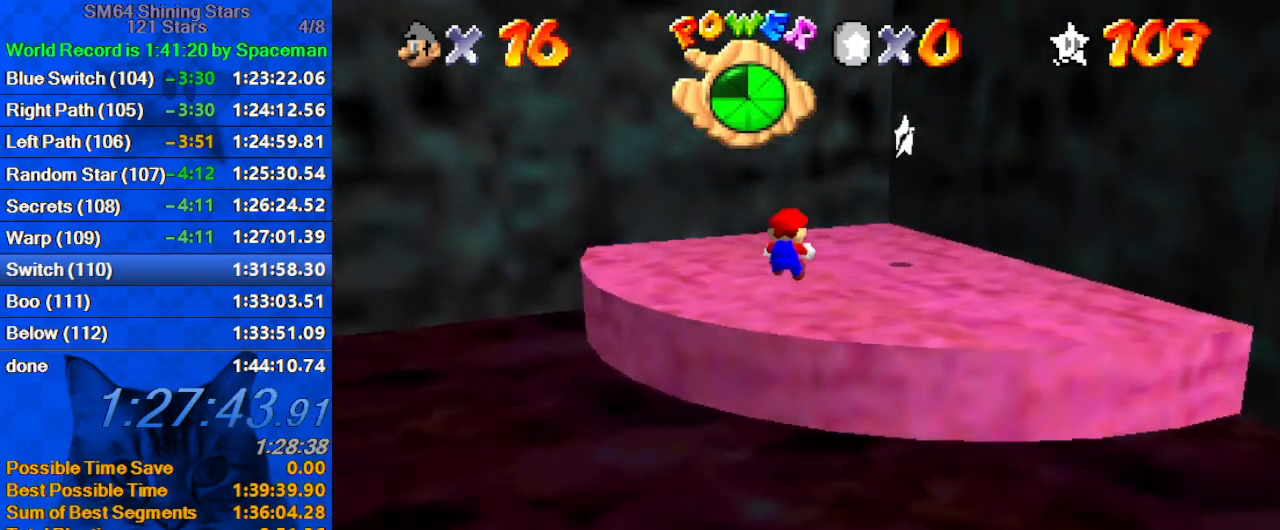
{"keys": ["right", "up"], "events": [[33, "d", "up"], [133, "d", "down"], [233, "d", "up"]]}
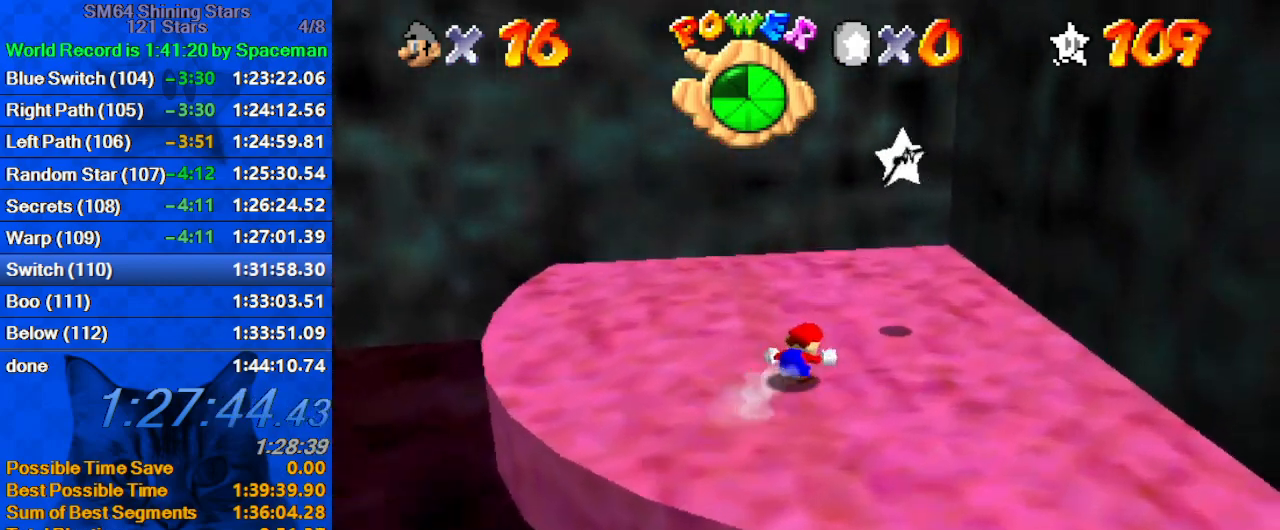
{"keys": ["up", "y"], "events": [[233, "shift", "down"], [300, "shift", "up"], [333, "right", "up"], [367, "y", "down"]]}
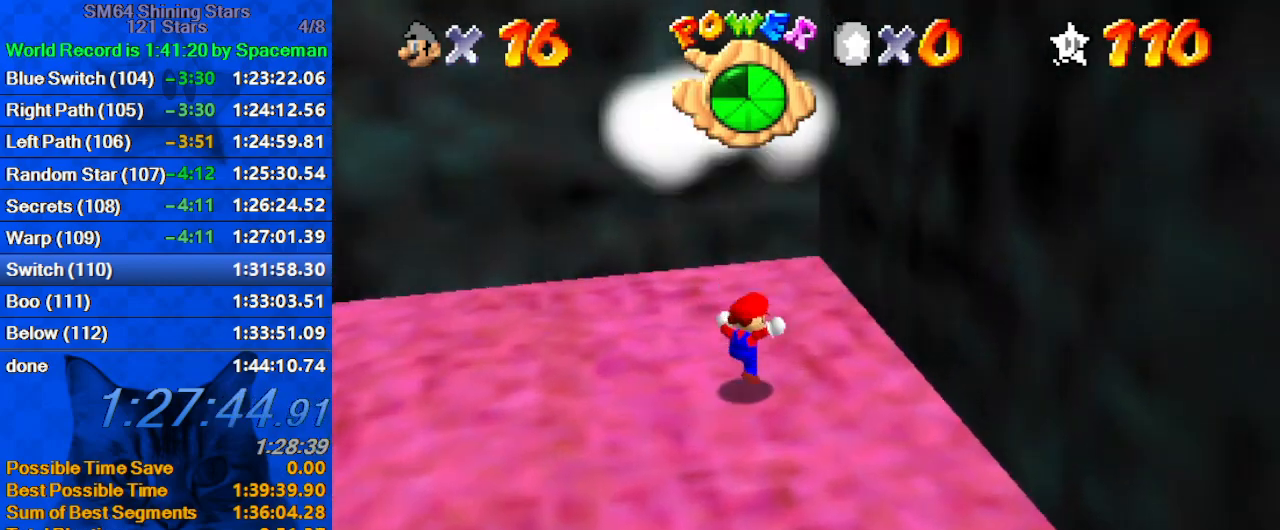
{"keys": [], "events": [[33, "y", "up"], [100, "up", "up"]]}